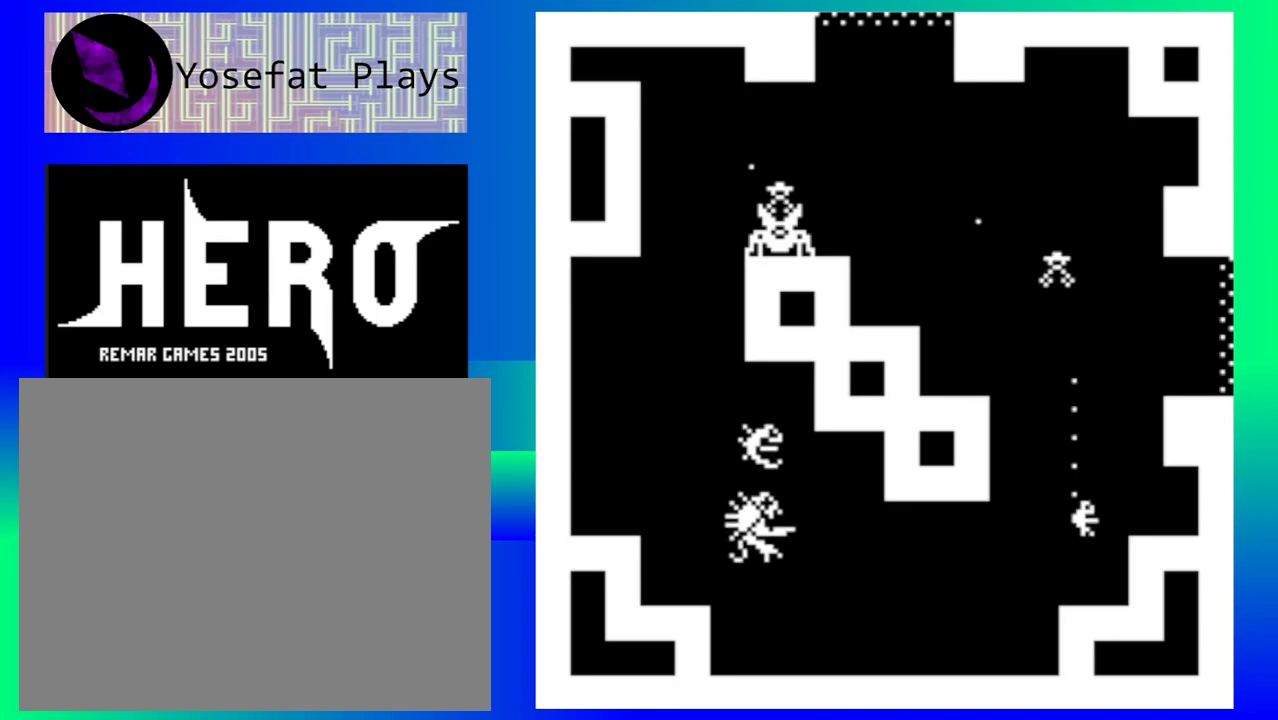
Gameplay with a controller (Nintendo layout); each line is a JSON object with the inputs held at the frame after it. "events" lists button and stick changes between this image and that frame as [ms after this image, input, new state], when the widget could be followed in between. Not read: L1 L2 L3 R1 R2 R3 left_stick right_stick.
{"buttons": ["Y"], "events": [[50, "Y", "down"], [117, "Y", "up"], [183, "Y", "down"], [267, "Y", "up"], [333, "Y", "down"], [417, "Y", "up"], [483, "Y", "down"]]}
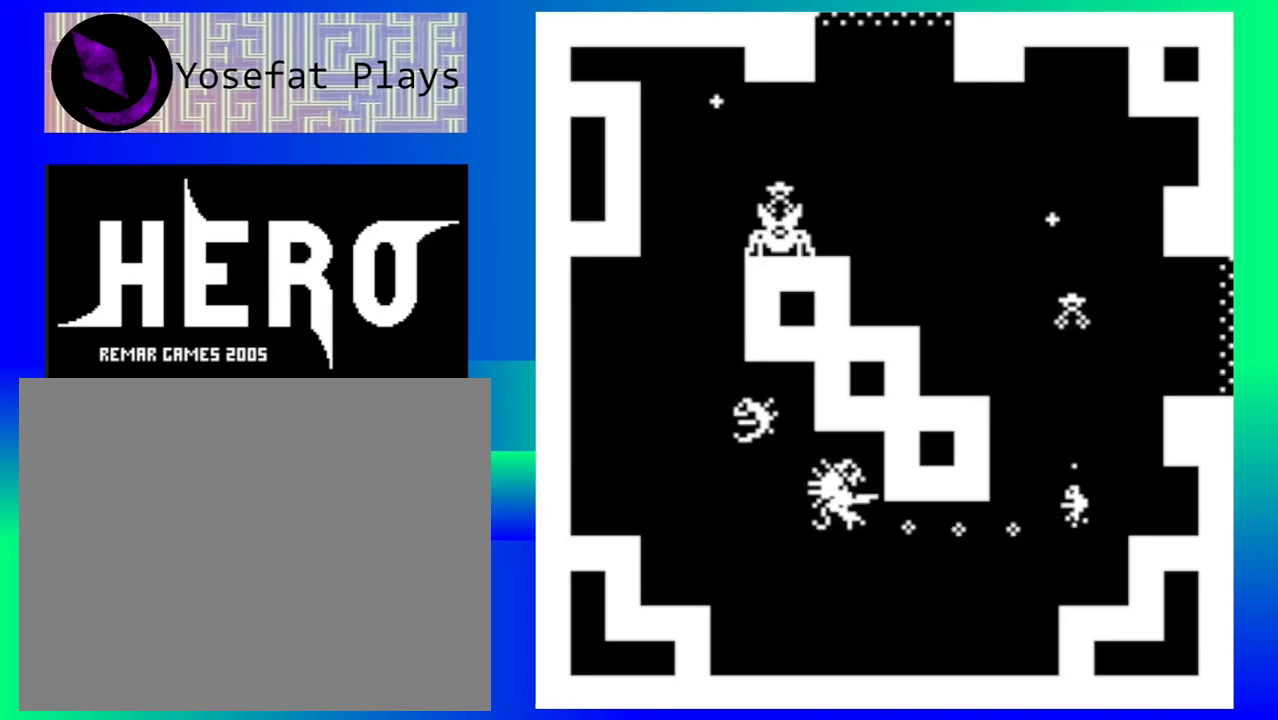
{"buttons": [], "events": [[67, "Y", "up"]]}
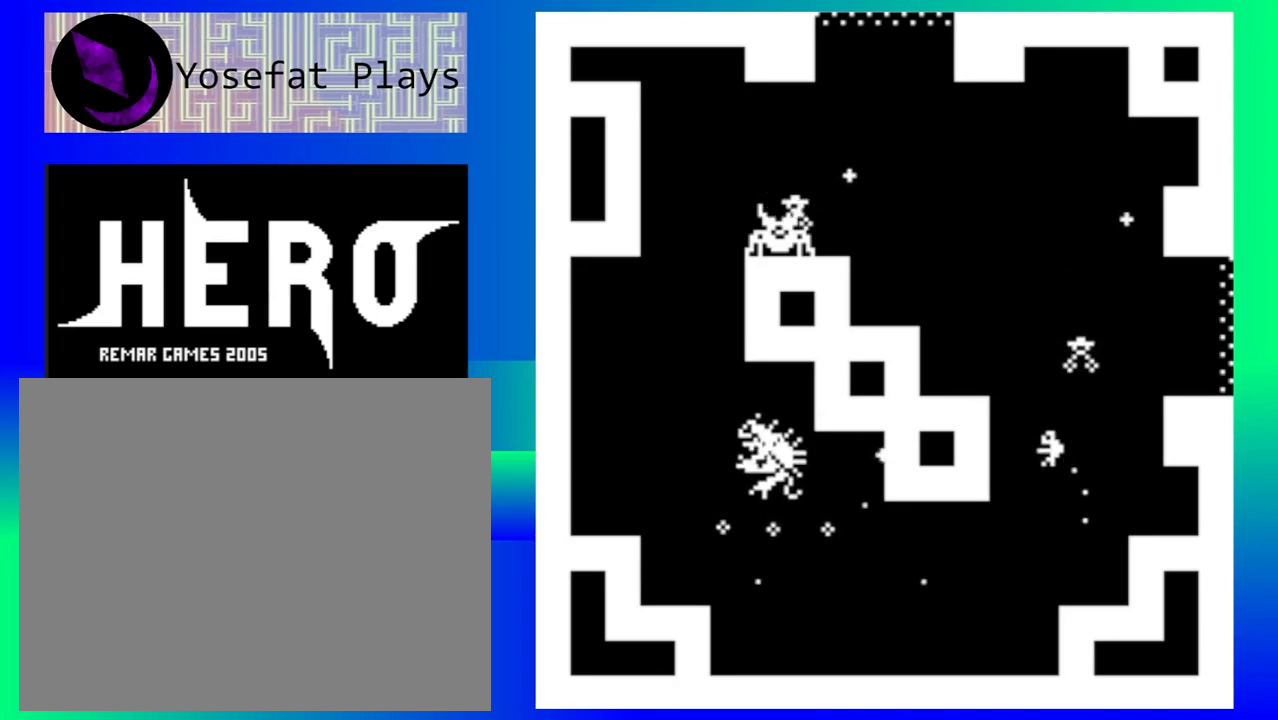
{"buttons": ["B"], "events": [[167, "B", "down"], [267, "B", "up"], [350, "B", "down"], [450, "B", "up"], [483, "B", "down"]]}
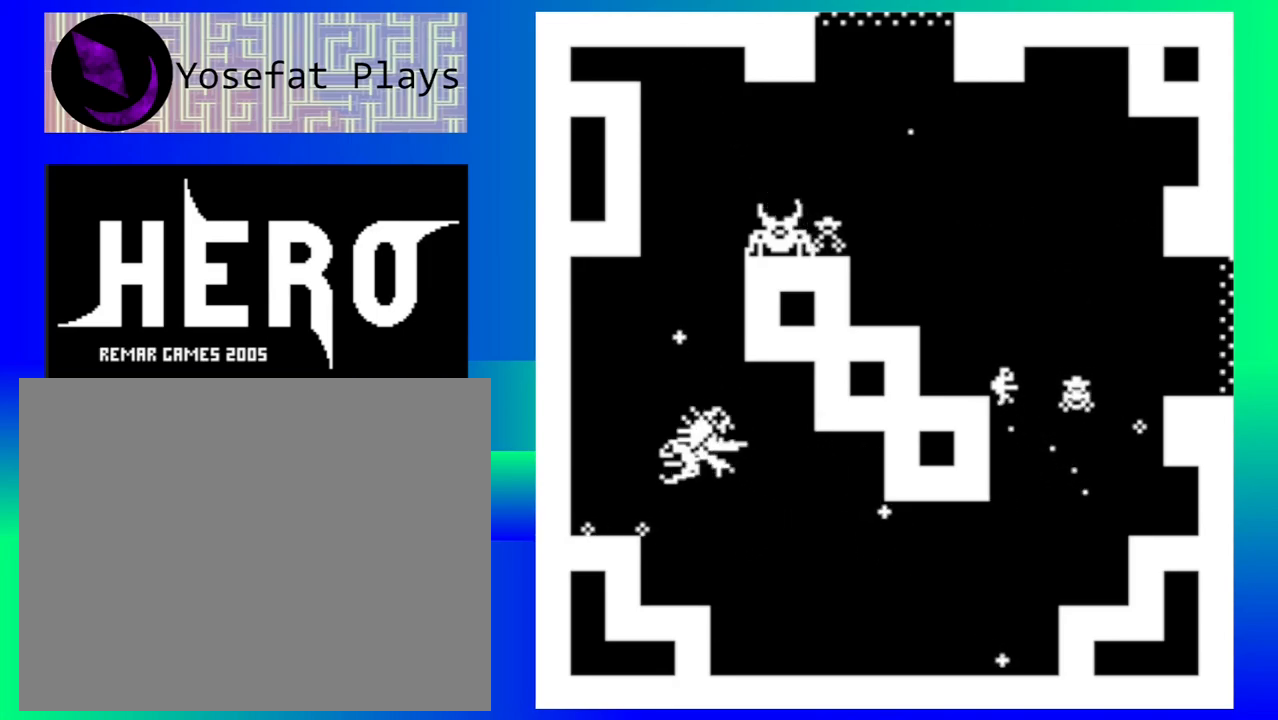
{"buttons": ["B"], "events": [[83, "B", "up"], [133, "B", "down"], [233, "B", "up"], [283, "B", "down"], [383, "B", "up"], [450, "B", "down"]]}
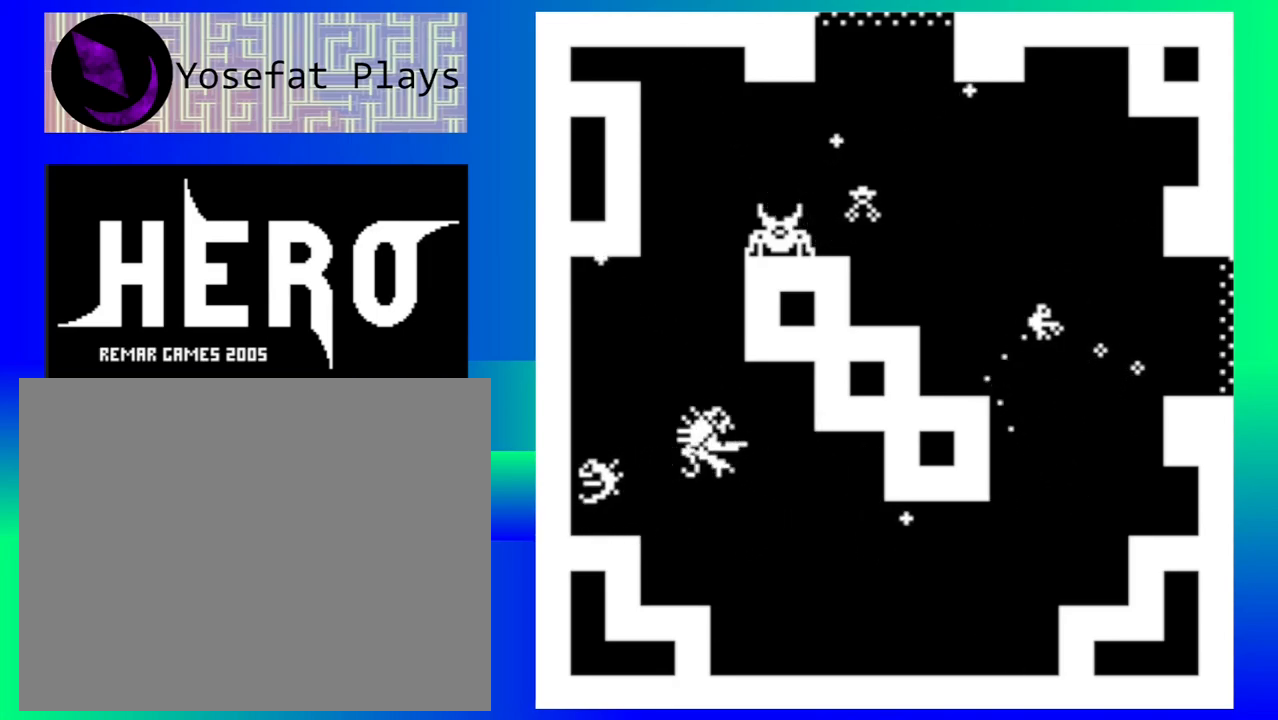
{"buttons": [], "events": [[50, "B", "up"]]}
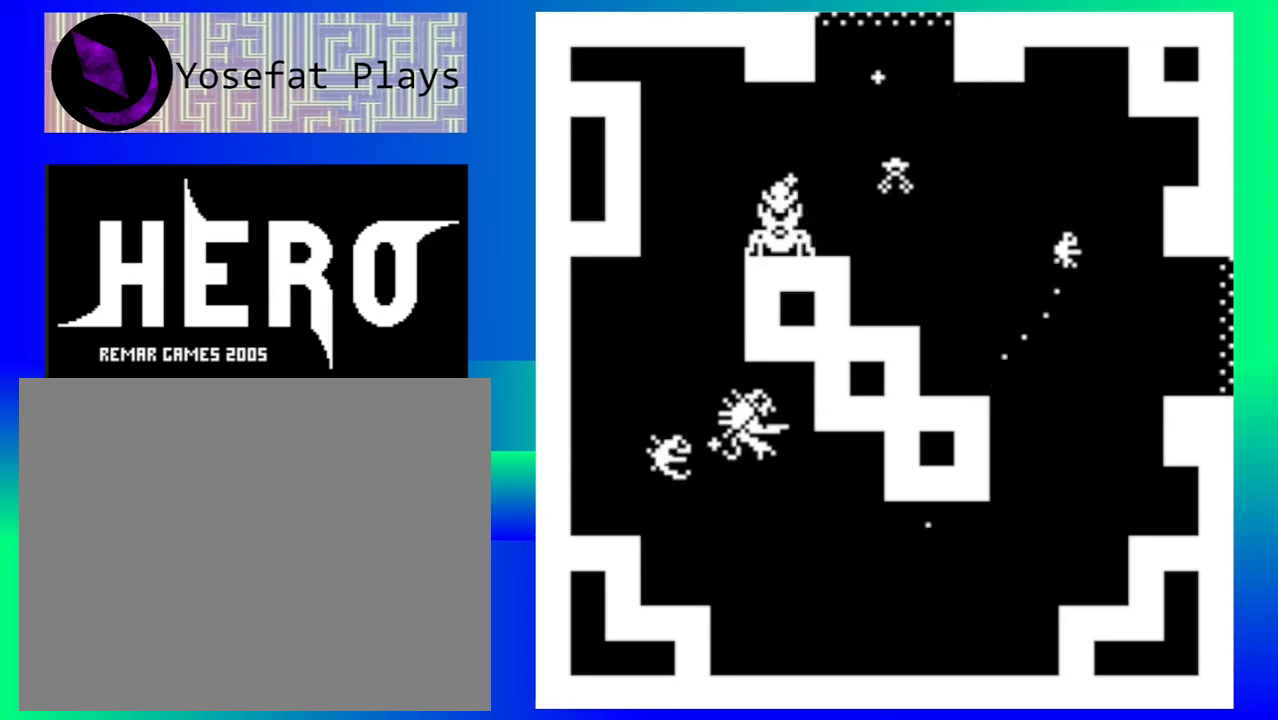
{"buttons": [], "events": [[100, "Y", "down"], [167, "Y", "up"], [250, "Y", "down"], [333, "Y", "up"], [417, "Y", "down"], [483, "Y", "up"]]}
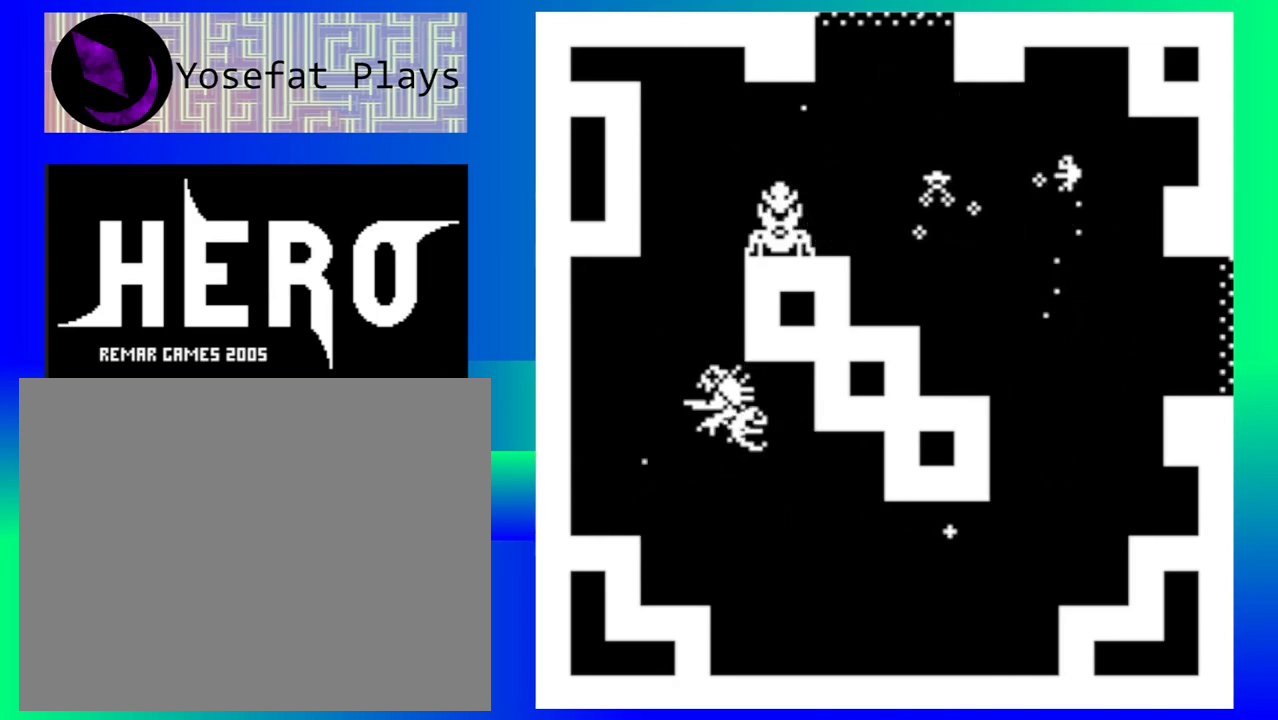
{"buttons": [], "events": [[67, "Y", "down"], [133, "Y", "up"], [217, "Y", "down"], [300, "Y", "up"], [383, "Y", "down"], [467, "Y", "up"]]}
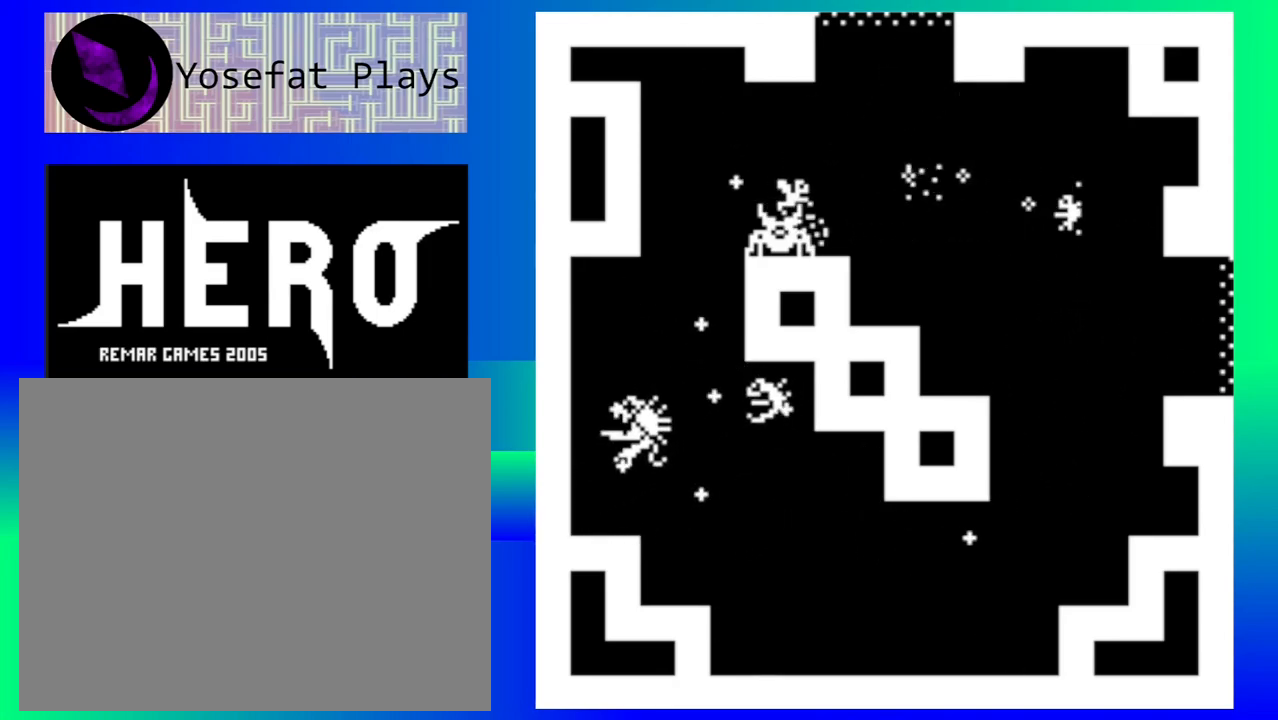
{"buttons": [], "events": [[50, "Y", "down"], [133, "Y", "up"], [217, "Y", "down"], [300, "Y", "up"], [383, "Y", "down"], [467, "Y", "up"]]}
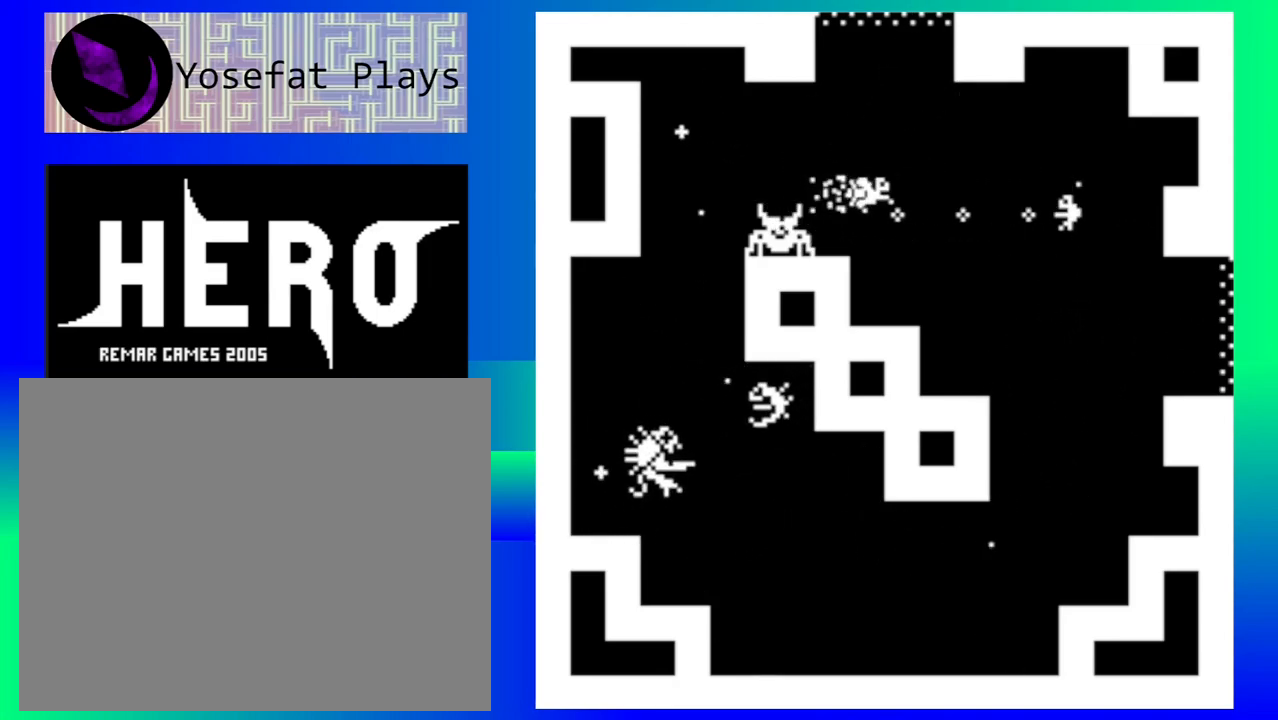
{"buttons": [], "events": [[67, "Y", "down"], [150, "Y", "up"], [233, "Y", "down"], [317, "Y", "up"], [400, "Y", "down"], [467, "Y", "up"]]}
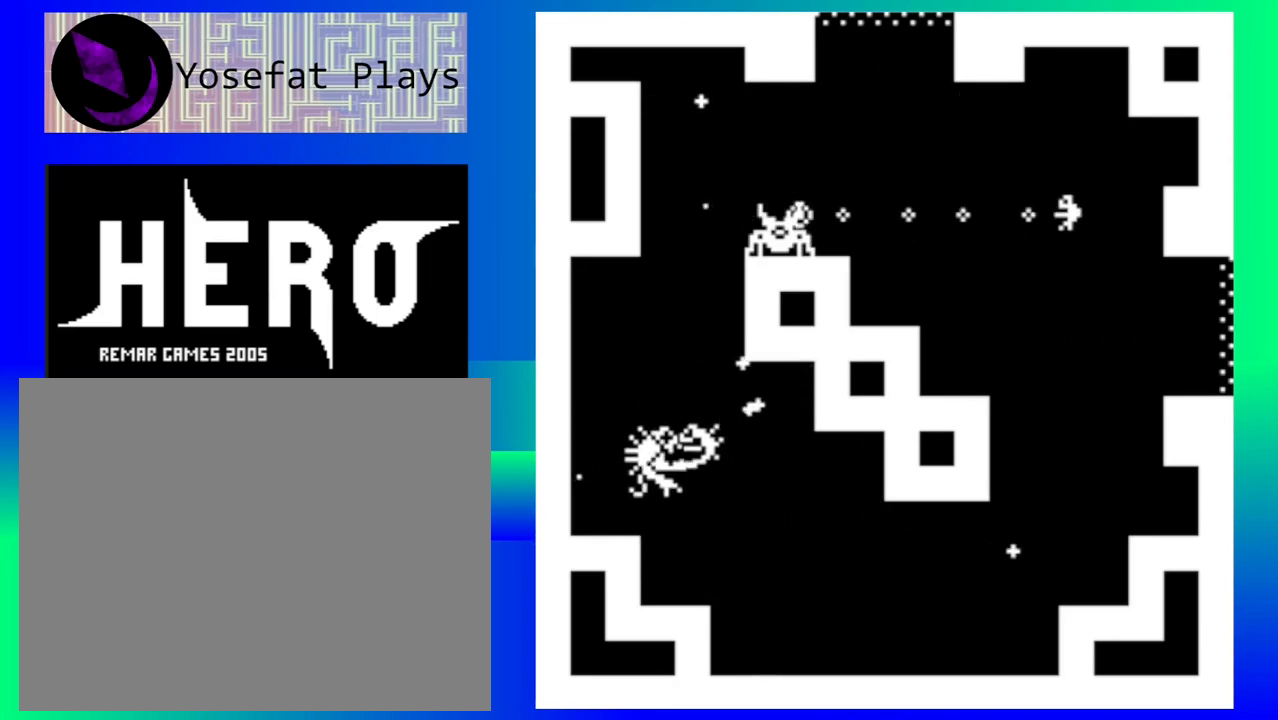
{"buttons": [], "events": [[50, "Y", "down"], [133, "Y", "up"], [217, "Y", "down"], [300, "Y", "up"], [383, "Y", "down"], [467, "Y", "up"]]}
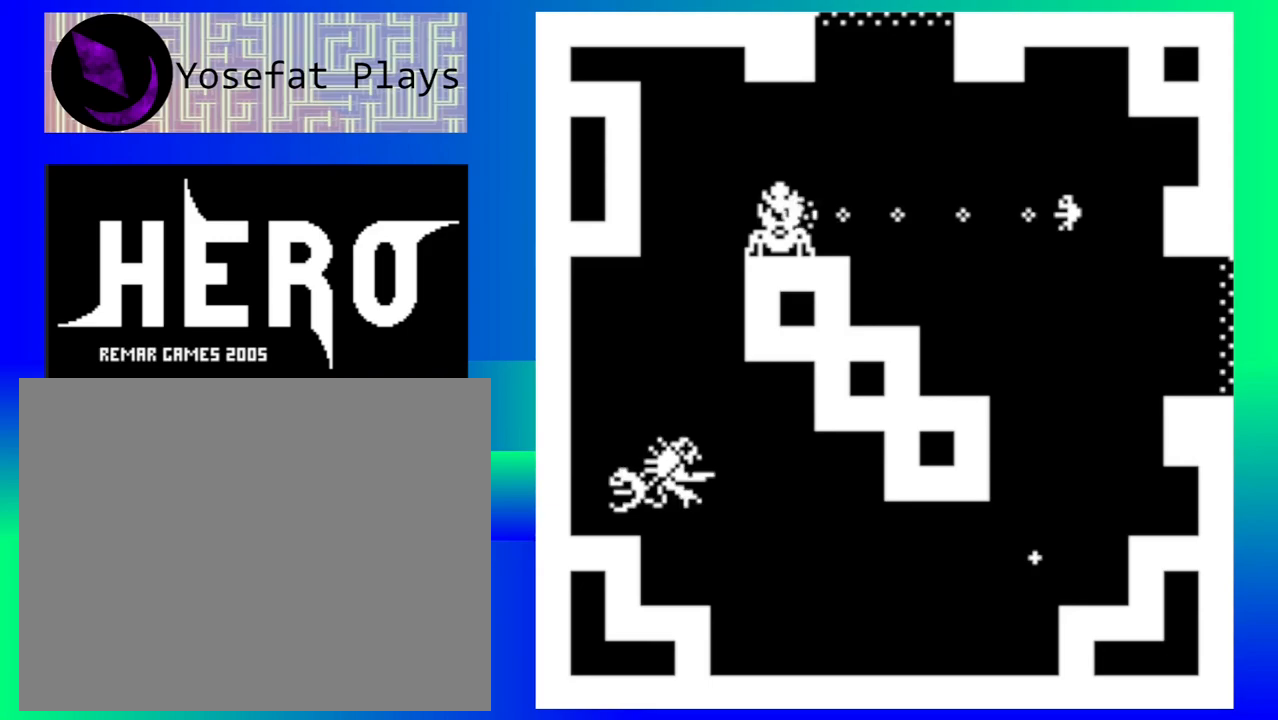
{"buttons": [], "events": [[50, "Y", "down"], [150, "Y", "up"], [217, "Y", "down"], [317, "Y", "up"], [400, "Y", "down"], [483, "Y", "up"]]}
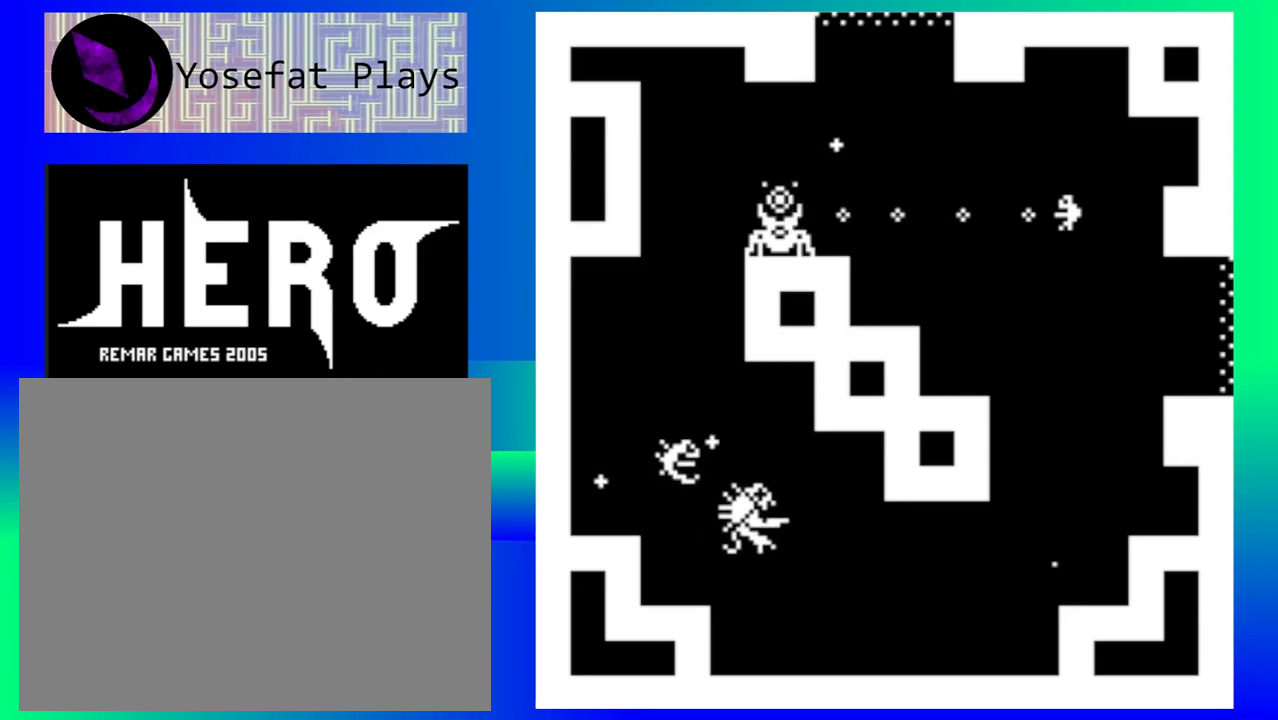
{"buttons": ["Y"], "events": [[83, "Y", "down"], [167, "Y", "up"], [267, "Y", "down"], [350, "Y", "up"], [433, "Y", "down"]]}
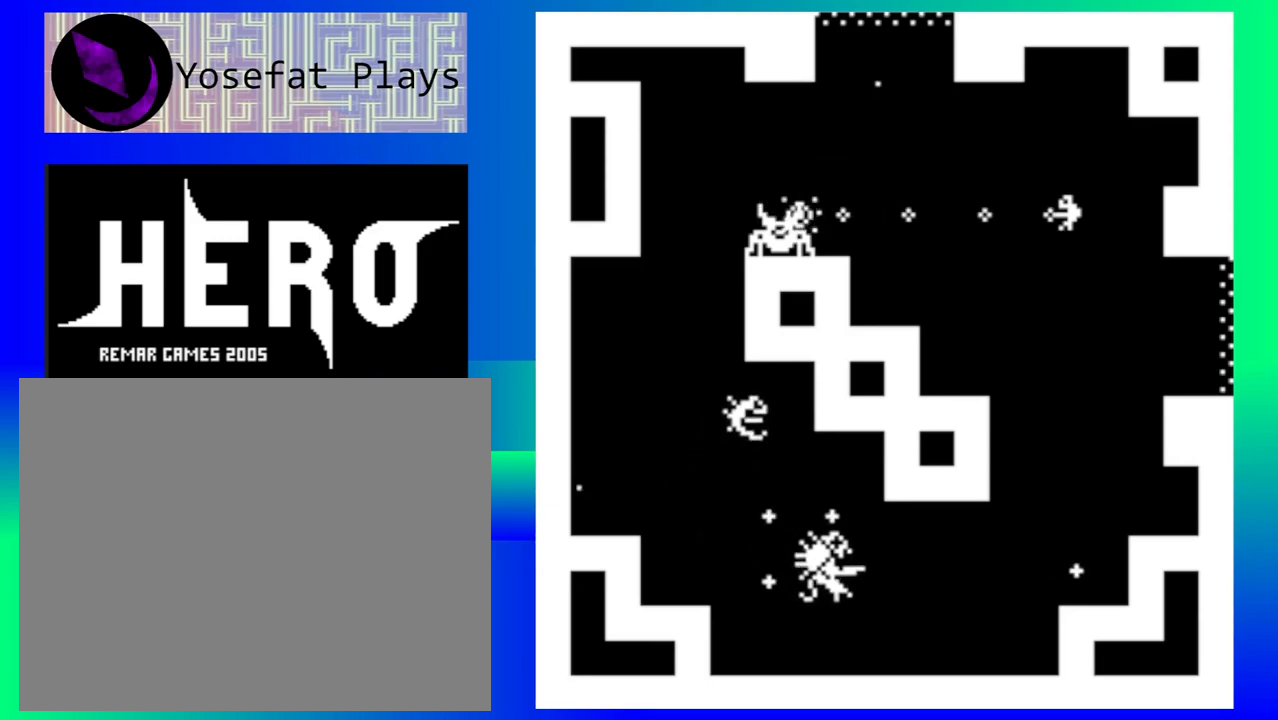
{"buttons": ["Y"], "events": [[33, "Y", "up"], [117, "Y", "down"], [200, "Y", "up"], [283, "Y", "down"], [383, "Y", "up"], [467, "Y", "down"]]}
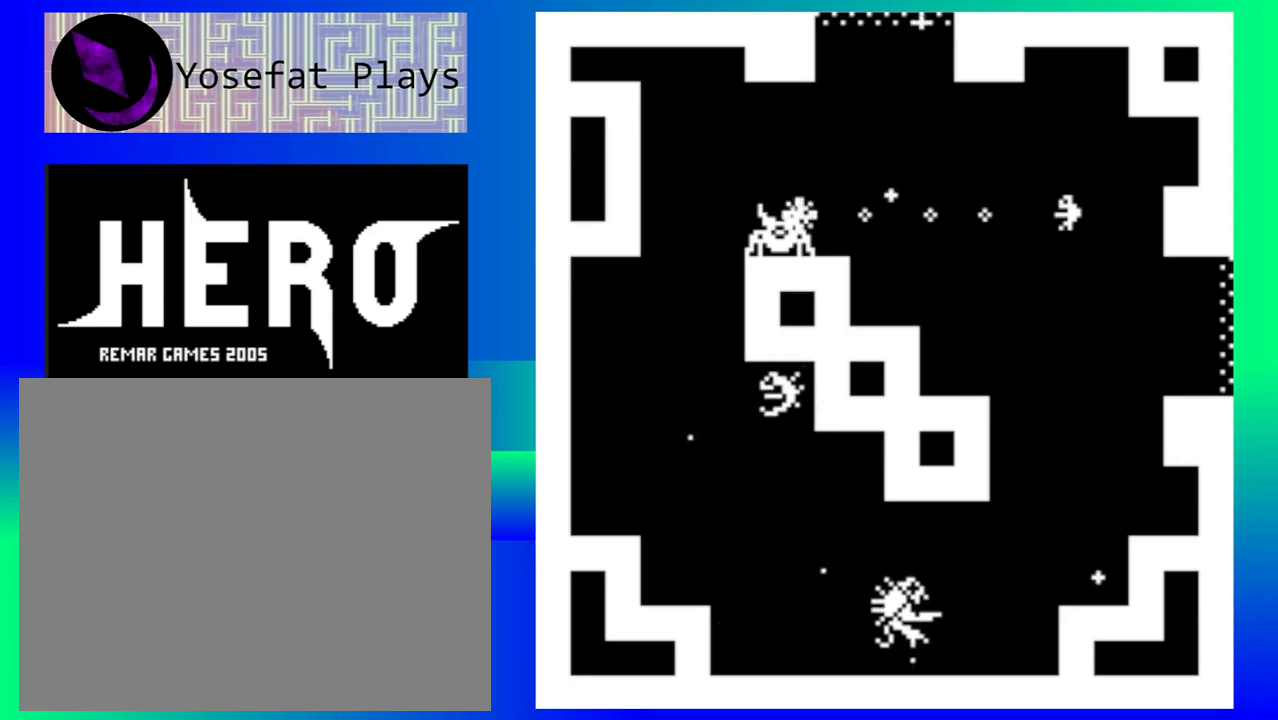
{"buttons": ["Y"], "events": [[50, "Y", "up"], [133, "Y", "down"], [233, "Y", "up"], [300, "Y", "down"], [400, "Y", "up"], [483, "Y", "down"]]}
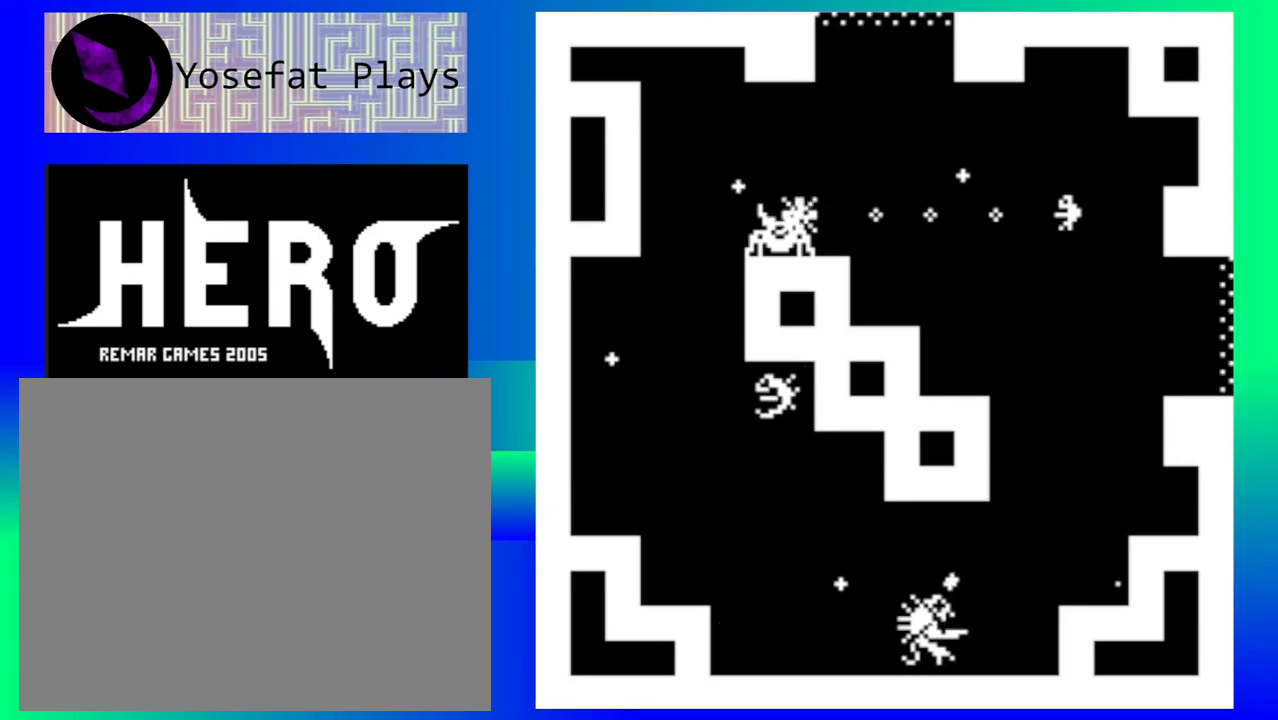
{"buttons": ["Y"], "events": [[83, "Y", "up"], [150, "Y", "down"], [267, "Y", "up"], [333, "Y", "down"], [450, "Y", "up"], [500, "Y", "down"]]}